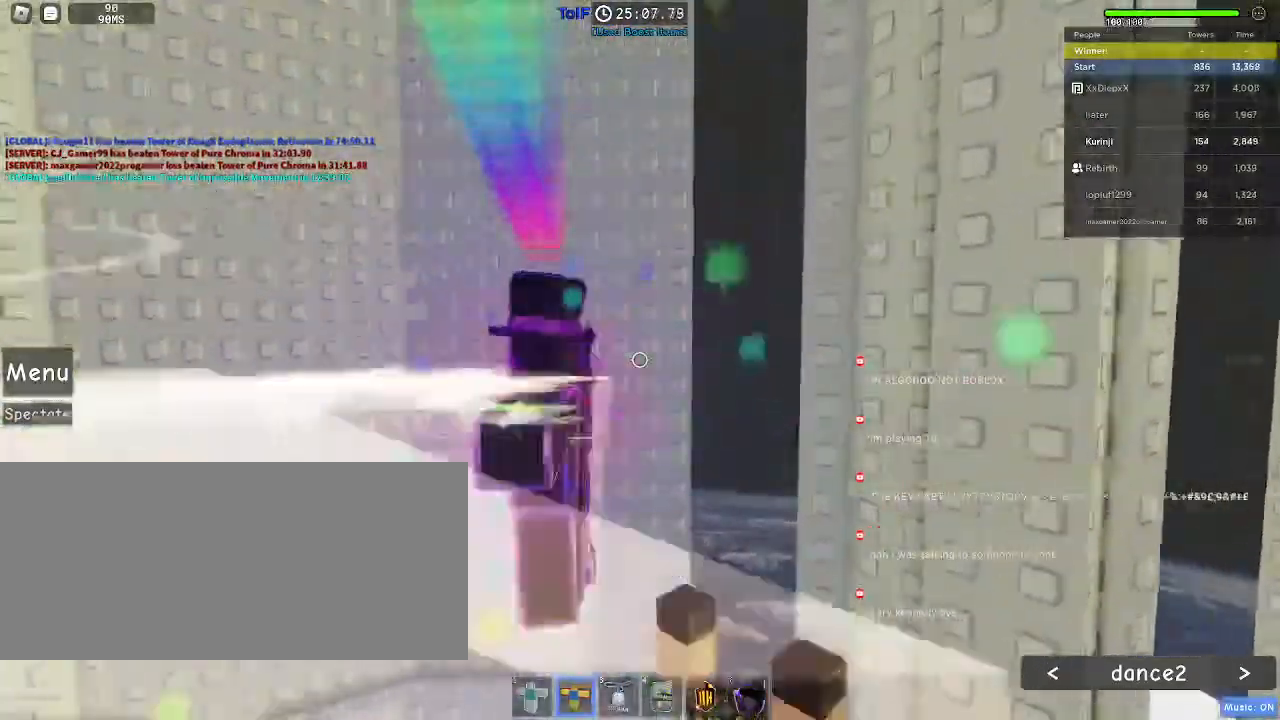
Gameplay with keyboard and mouse; each line is a JSON object with the keys and mouse buttons held at the frame after it. "events" lists presses ("down") and releases ("up") of "a", "ctrl", "d", "e", "f", "q", "r", "s", "shift", "space", "tab", "w", "mouse_left", "mouse_wheel", "mouse_right", "mouse_mb4" and "mouse_mb5" between this image and that frame as [ms after this image, input, new state], when the widget could be followed in between. "mouse_left", "mouse_wheel", "mouse_right", "mouse_mb4", "mouse_mb5" = the "left", "wheel", "right", "mb4", "mb5" buttons of the "mouse" list. No other keys are recorded. "wheel" means that the mouse wheel is clicked or scrolled. Mouse movement is not recorded.
{"keys": ["w"], "mouse": [], "events": [[284, "mouse_left", "up"]]}
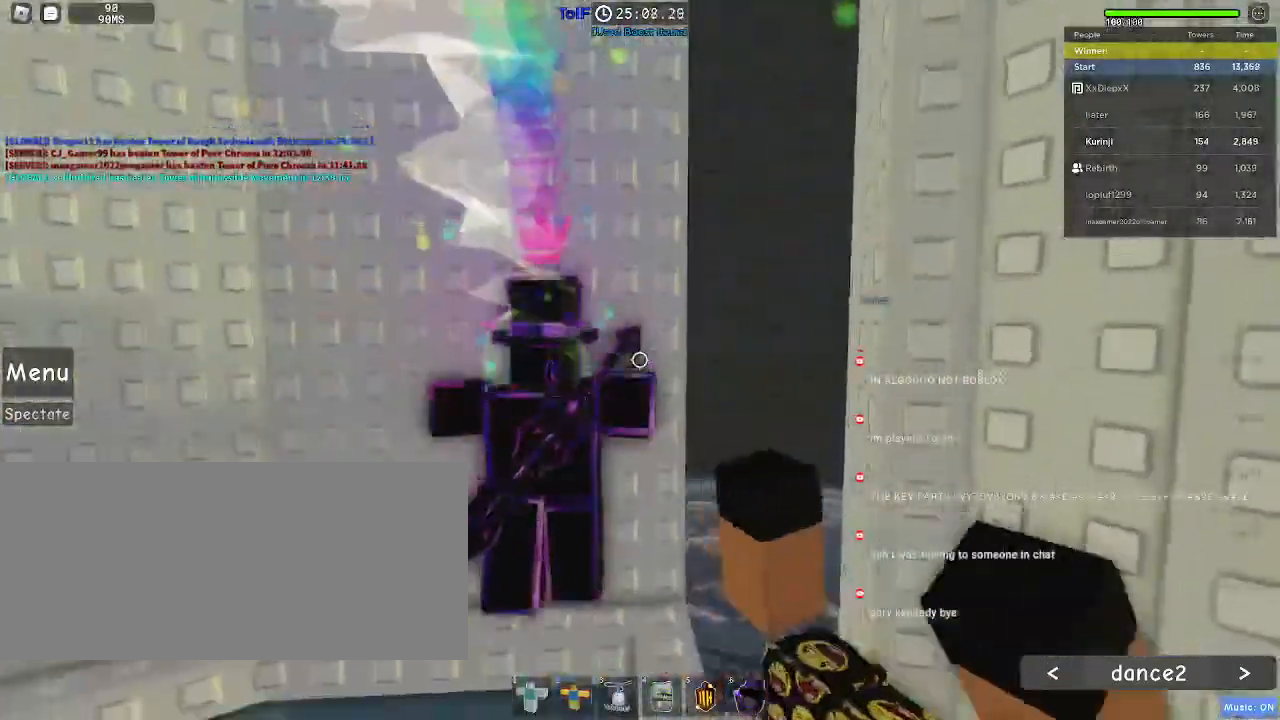
{"keys": [], "mouse": [], "events": [[100, "w", "up"], [317, "w", "down"], [334, "d", "down"], [417, "w", "up"], [450, "d", "up"]]}
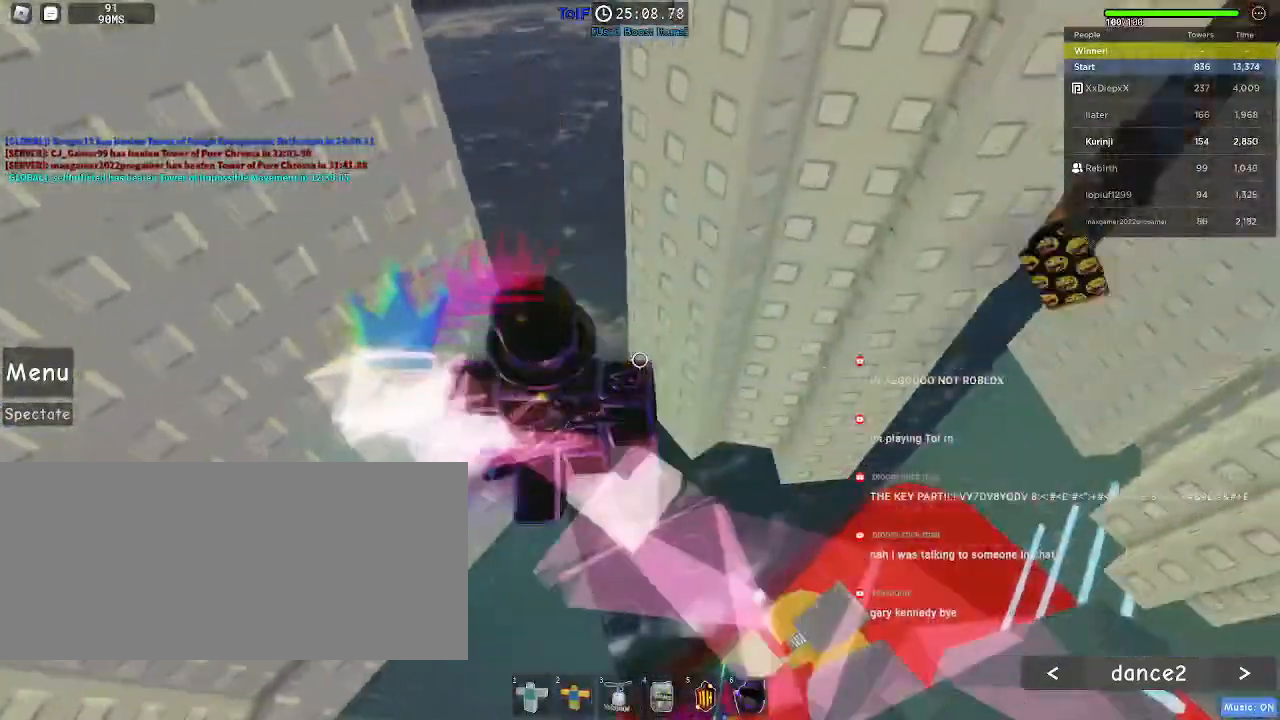
{"keys": [], "mouse": [], "events": [[200, "d", "down"], [334, "d", "up"]]}
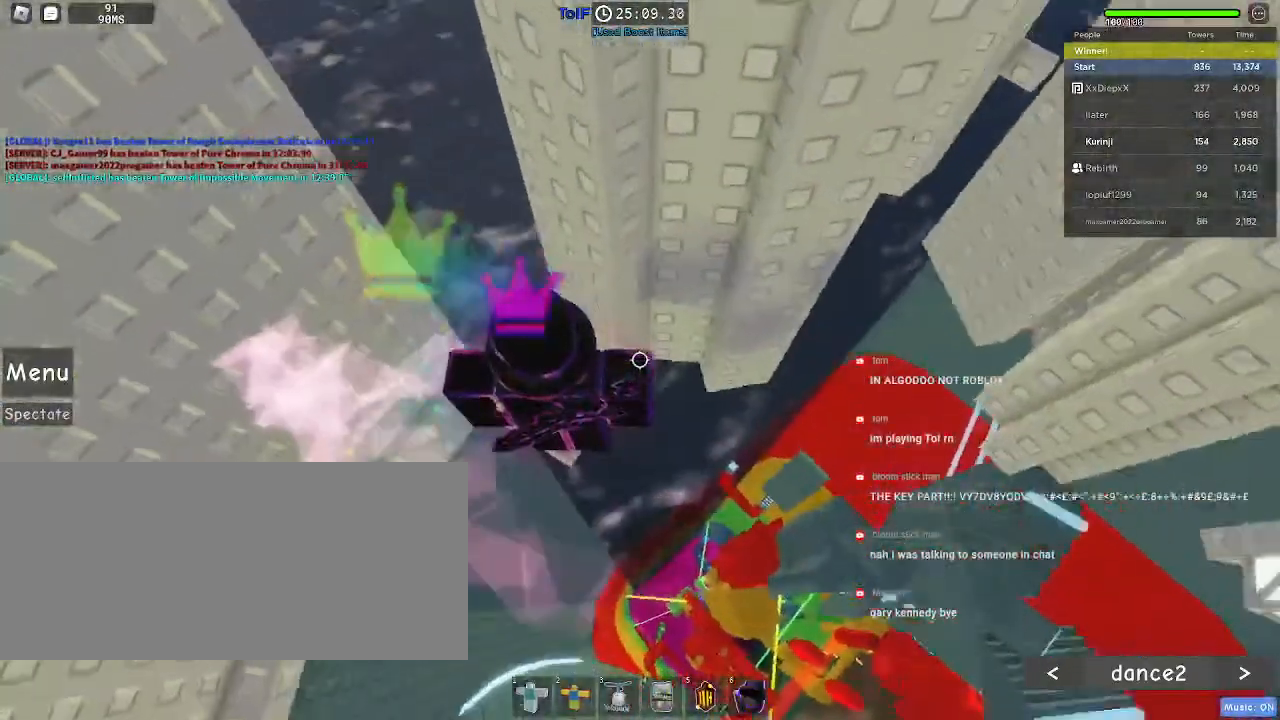
{"keys": [], "mouse": [], "events": [[100, "d", "down"], [100, "w", "down"], [150, "w", "up"], [167, "d", "up"]]}
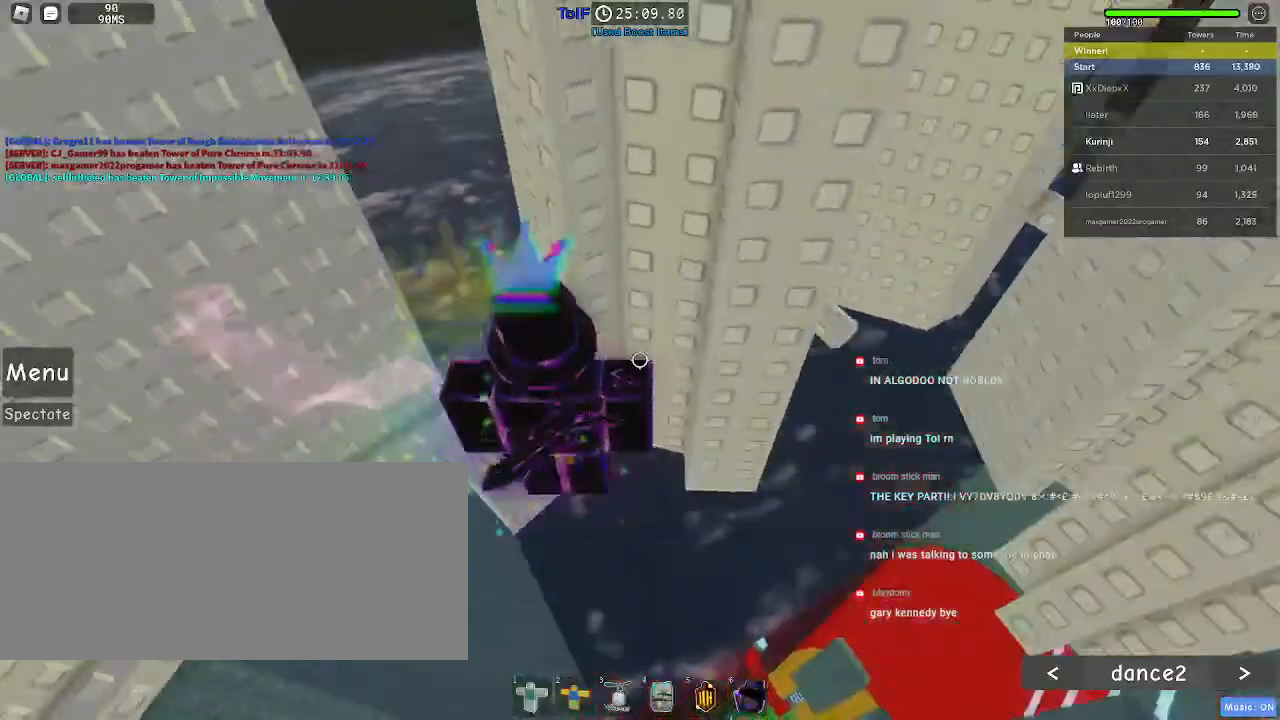
{"keys": ["d"], "mouse": [], "events": [[150, "d", "down"], [267, "space", "down"], [367, "space", "up"]]}
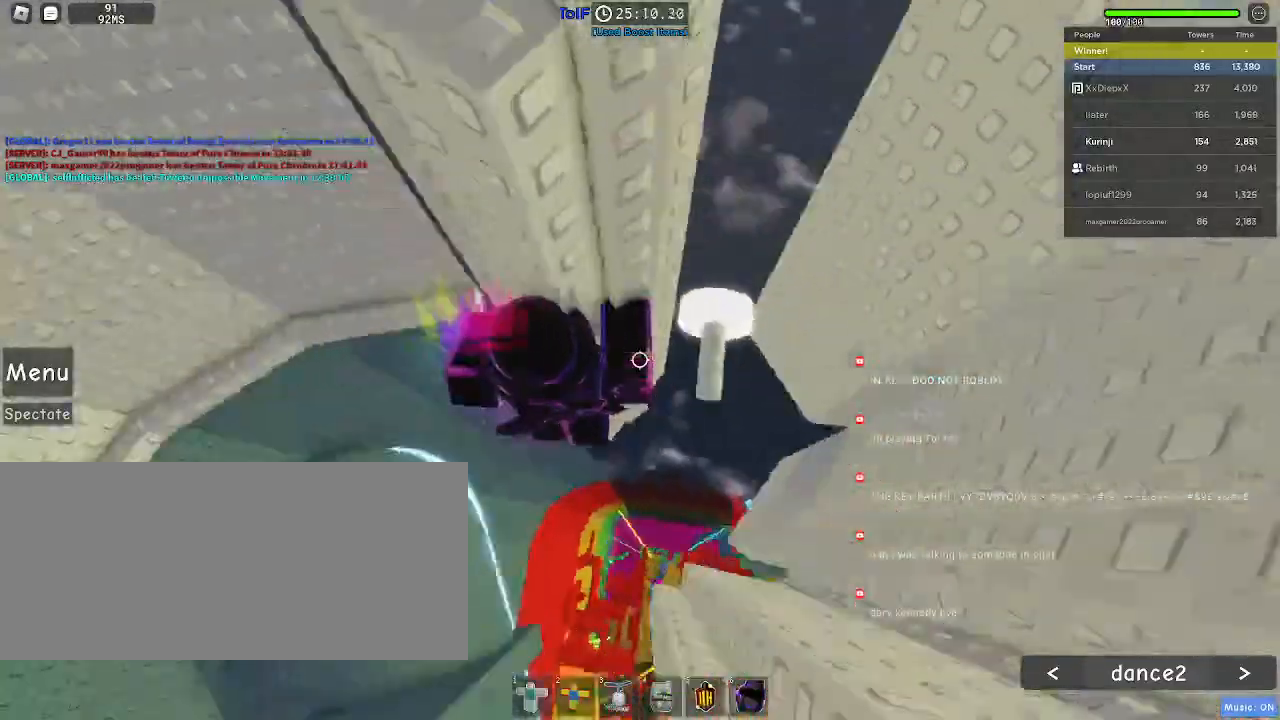
{"keys": ["d"], "mouse": [], "events": [[234, "w", "down"], [334, "d", "up"], [334, "w", "up"], [467, "d", "down"]]}
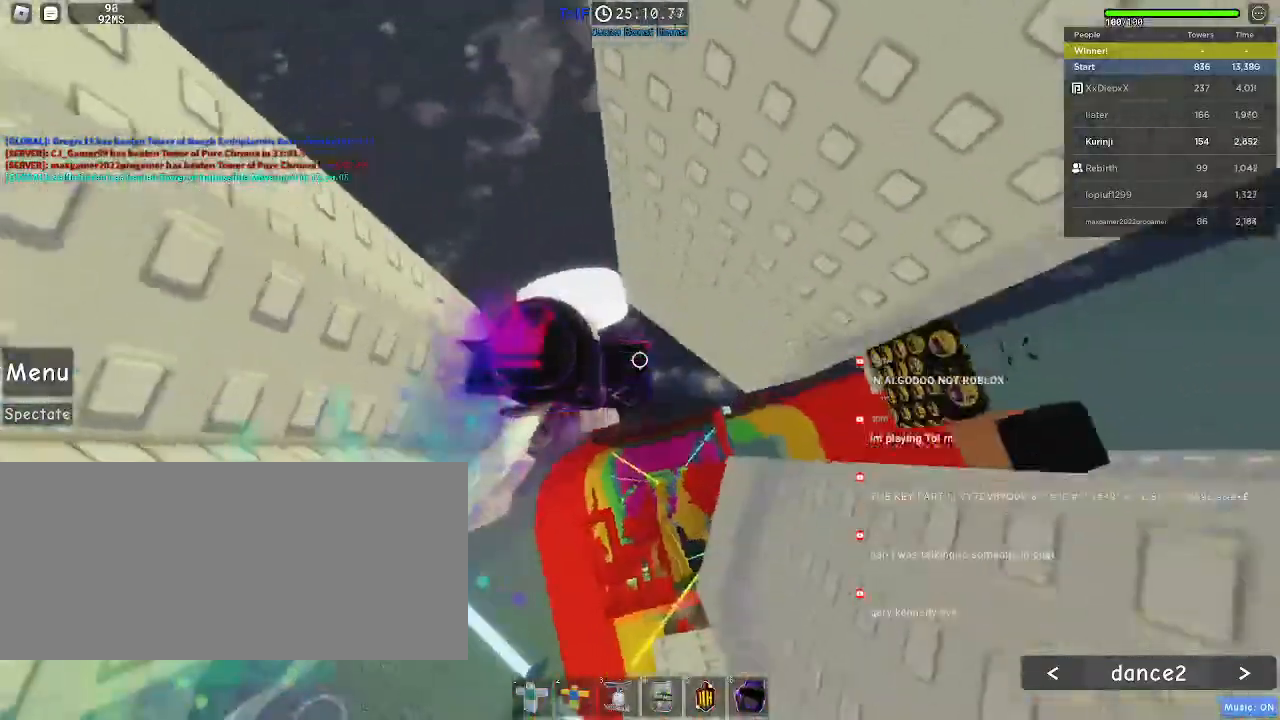
{"keys": ["d", "w"], "mouse": [], "events": [[100, "space", "down"], [217, "space", "up"], [450, "w", "down"]]}
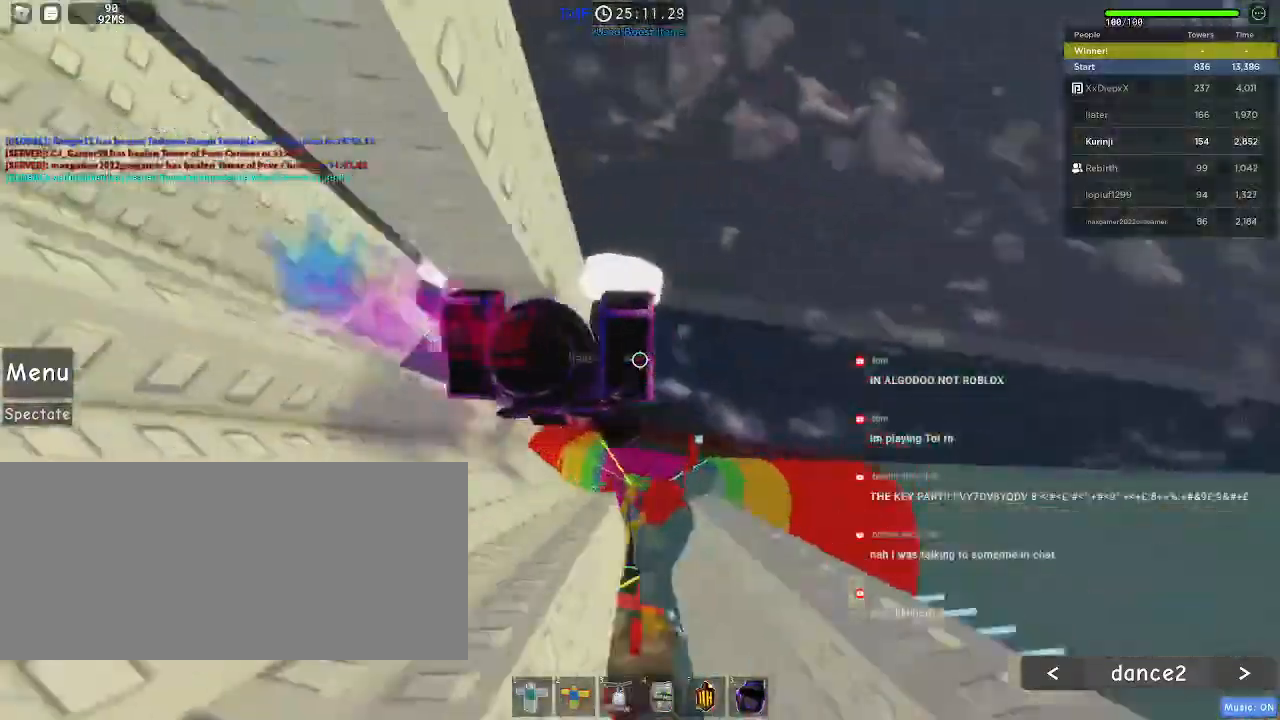
{"keys": [], "mouse": [], "events": [[34, "d", "up"], [117, "w", "up"], [400, "s", "down"], [450, "s", "up"]]}
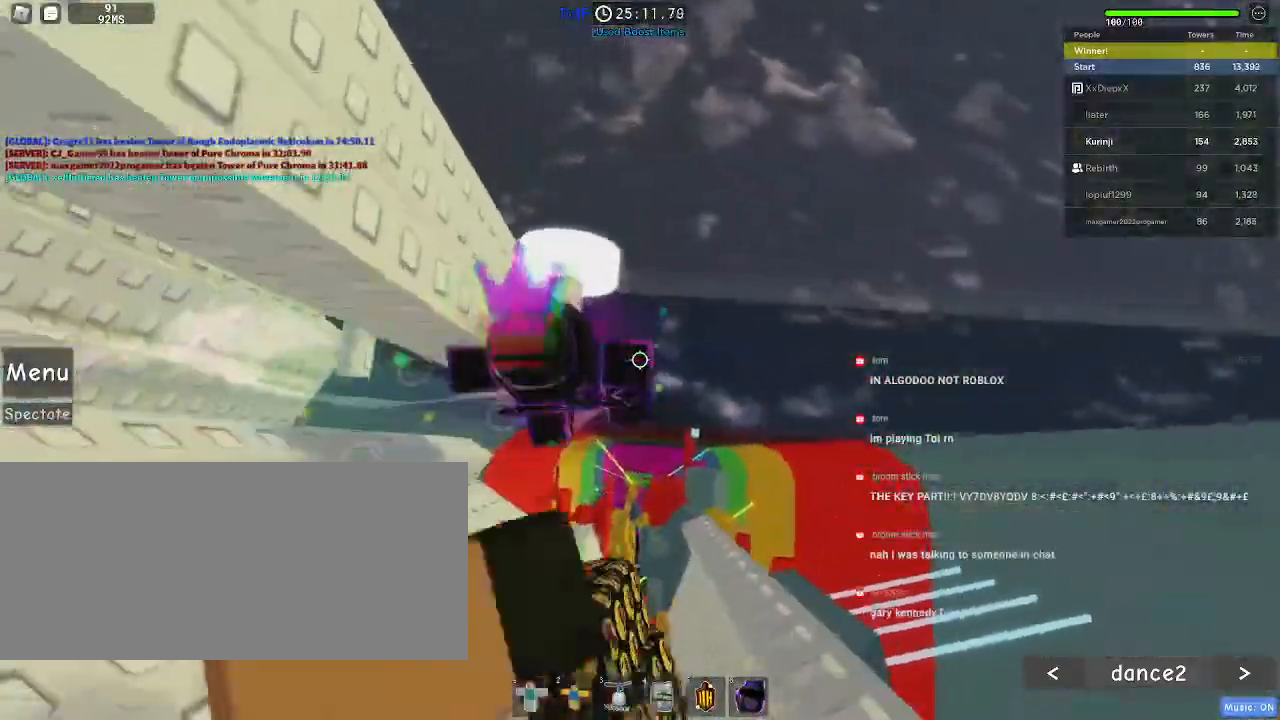
{"keys": [], "mouse": [], "events": []}
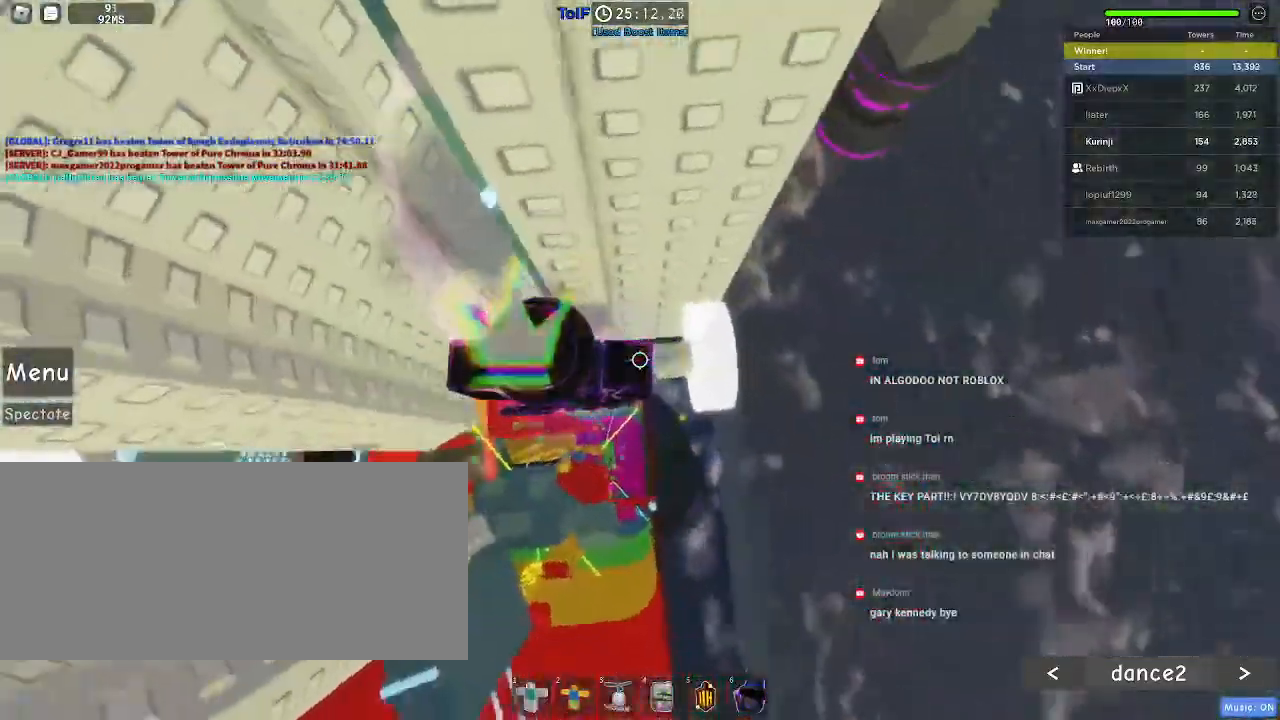
{"keys": ["a", "space"], "mouse": [], "events": [[317, "a", "down"], [434, "space", "down"]]}
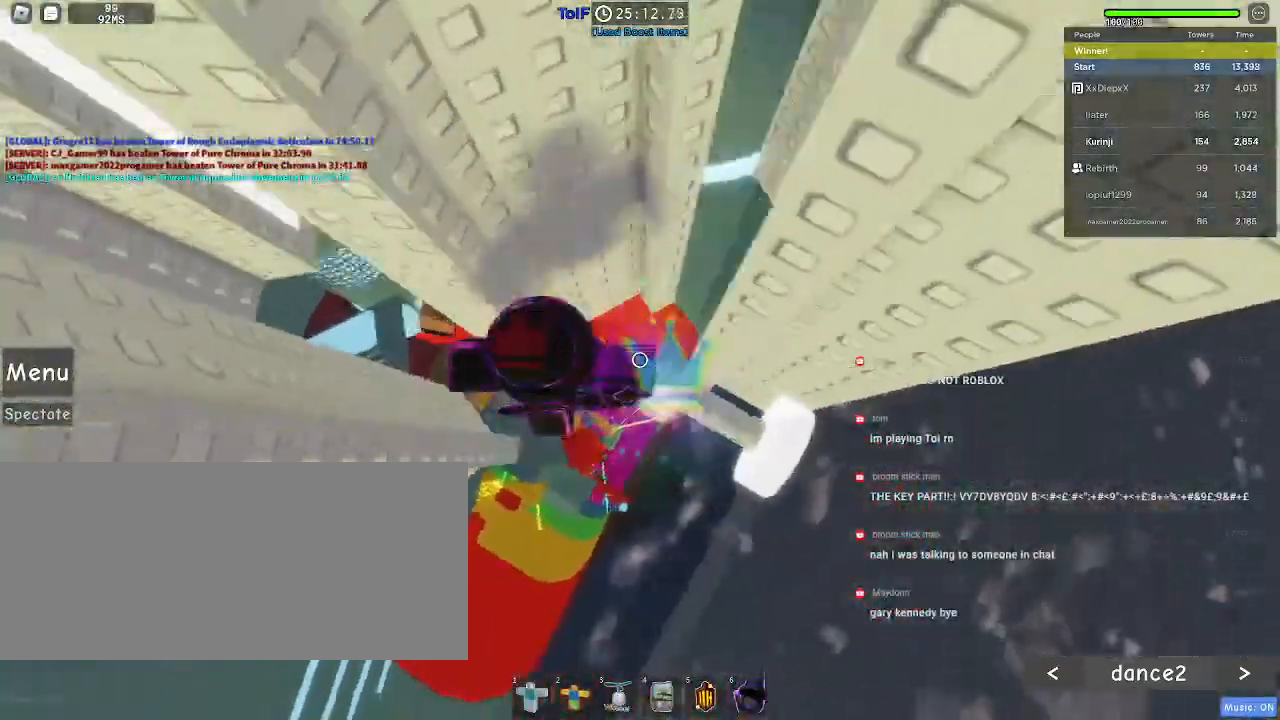
{"keys": ["w"], "mouse": [], "events": [[17, "space", "up"], [217, "w", "down"], [400, "a", "up"]]}
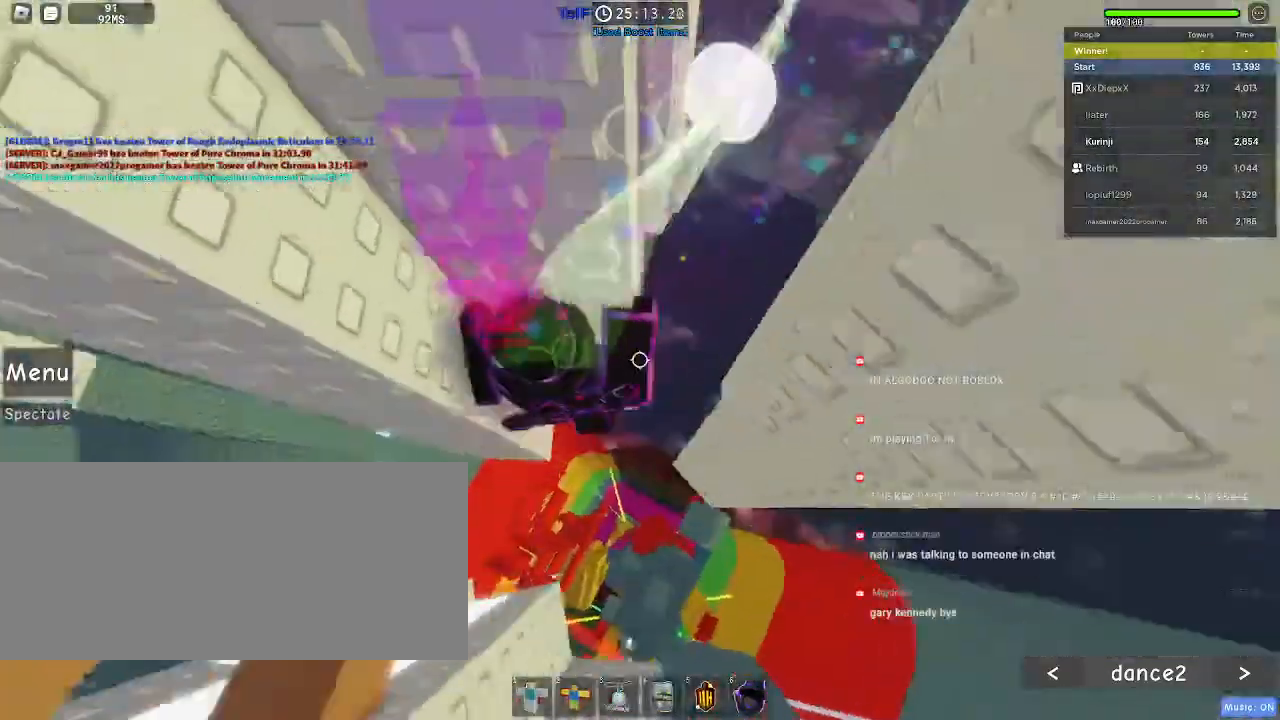
{"keys": [], "mouse": [], "events": [[100, "a", "down"], [450, "a", "up"], [500, "w", "up"]]}
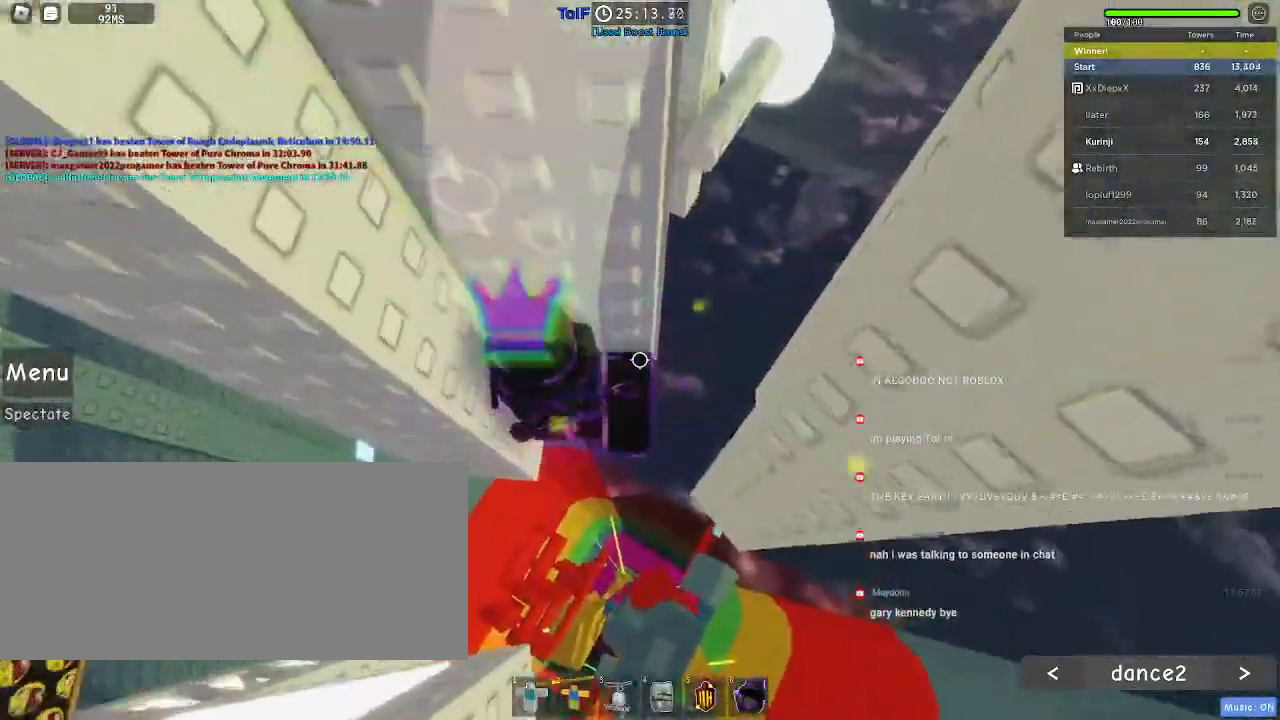
{"keys": [], "mouse": ["right"], "events": [[50, "mouse_right", "down"], [117, "shift", "down"], [200, "shift", "up"]]}
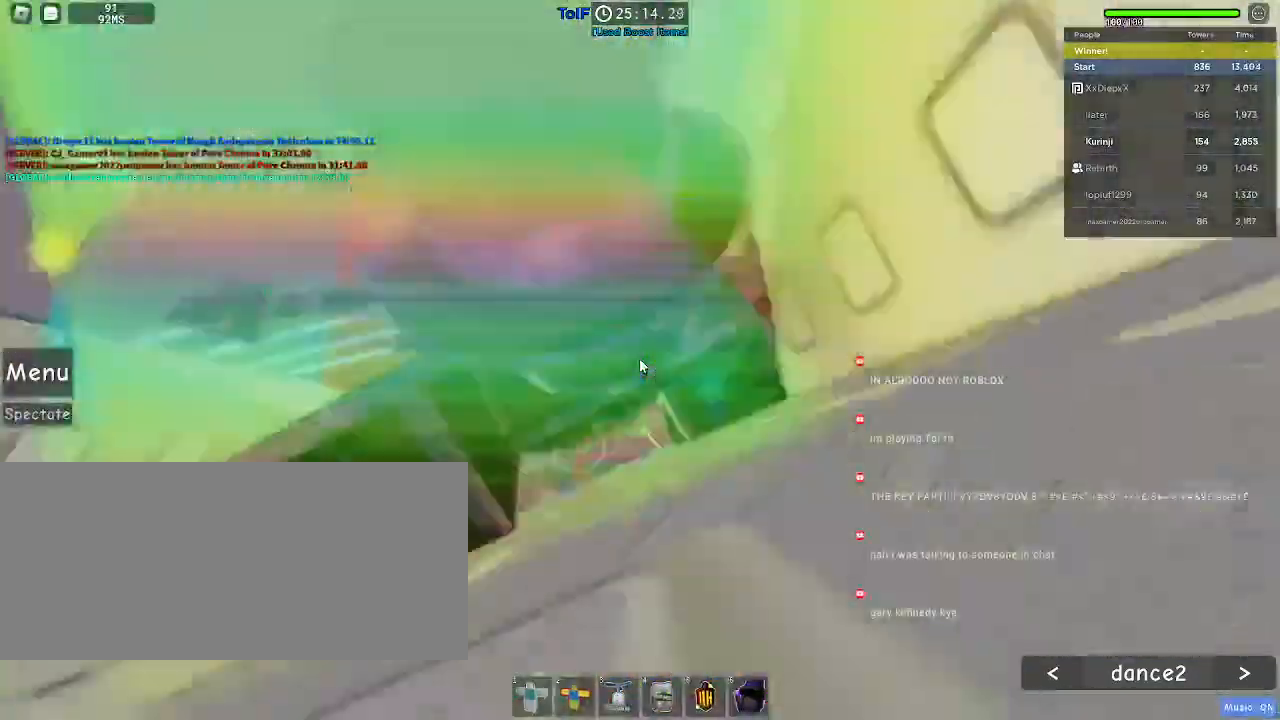
{"keys": ["d", "shift", "space"], "mouse": ["right"], "events": [[384, "d", "down"], [400, "shift", "down"], [467, "space", "down"]]}
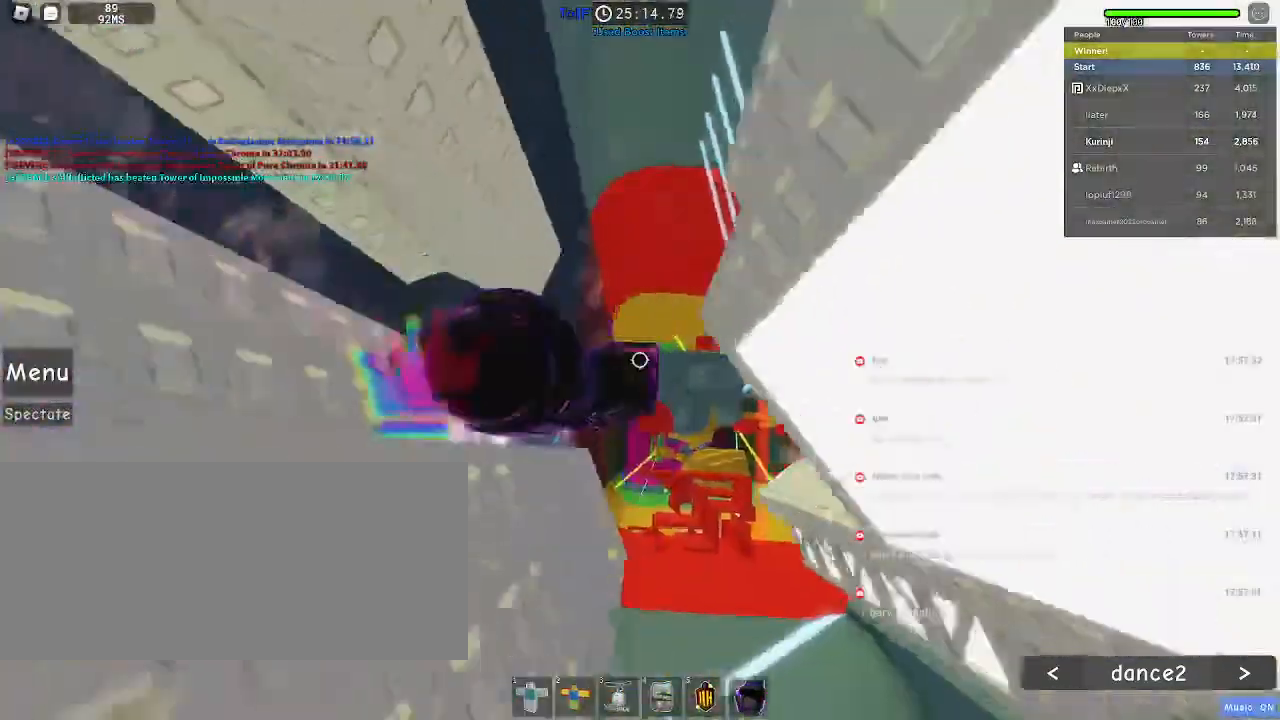
{"keys": ["w"], "mouse": ["right"], "events": [[17, "shift", "up"], [84, "space", "up"], [384, "w", "down"], [500, "d", "up"]]}
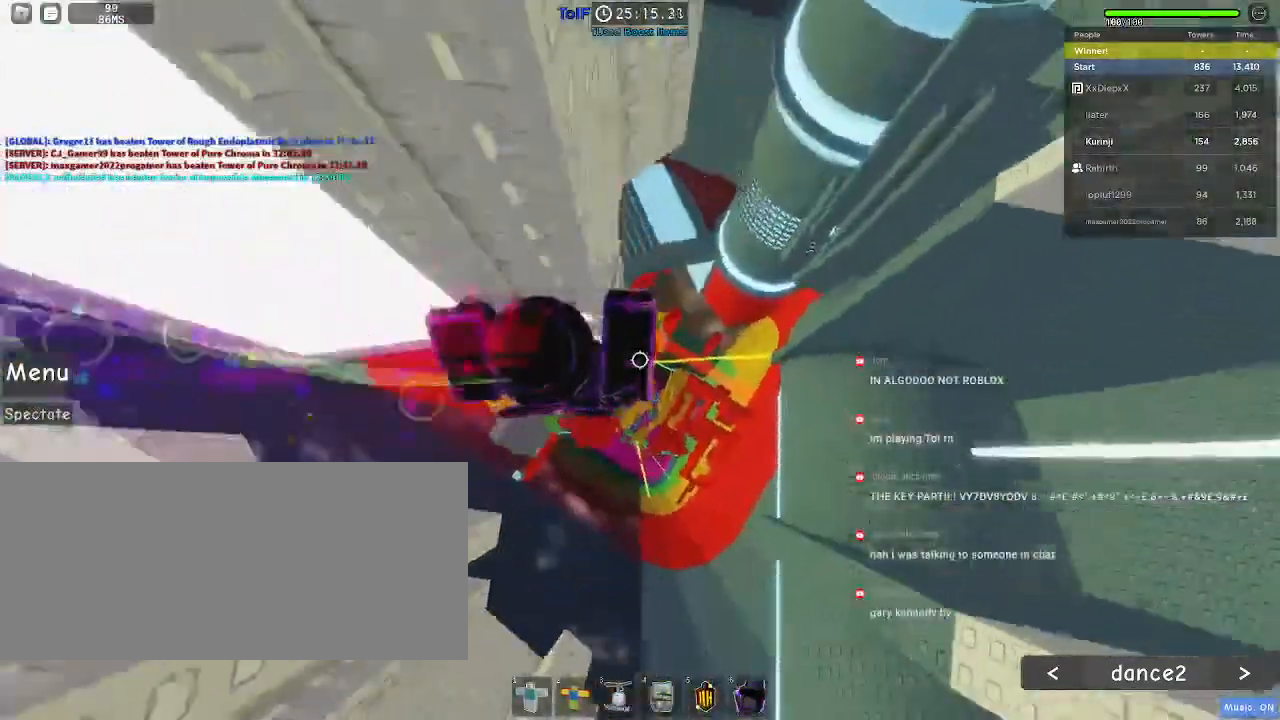
{"keys": ["w"], "mouse": [], "events": [[184, "mouse_right", "up"]]}
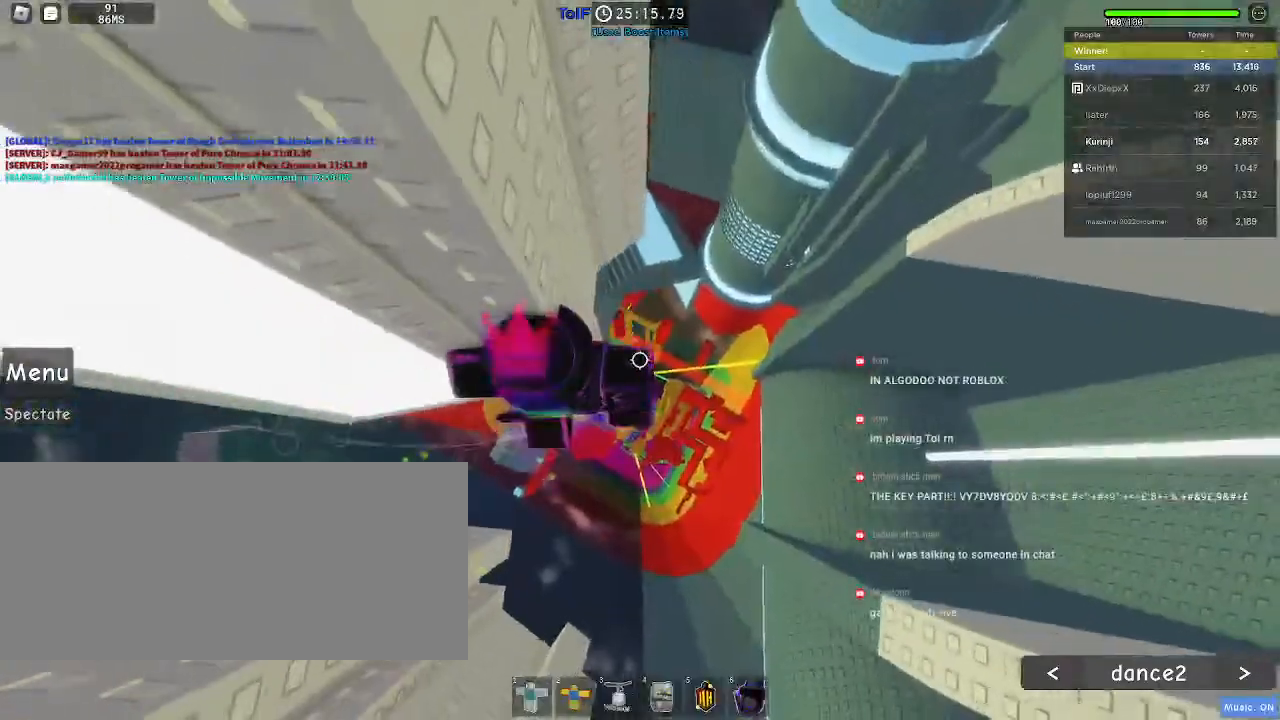
{"keys": ["d", "w"], "mouse": [], "events": [[267, "d", "down"]]}
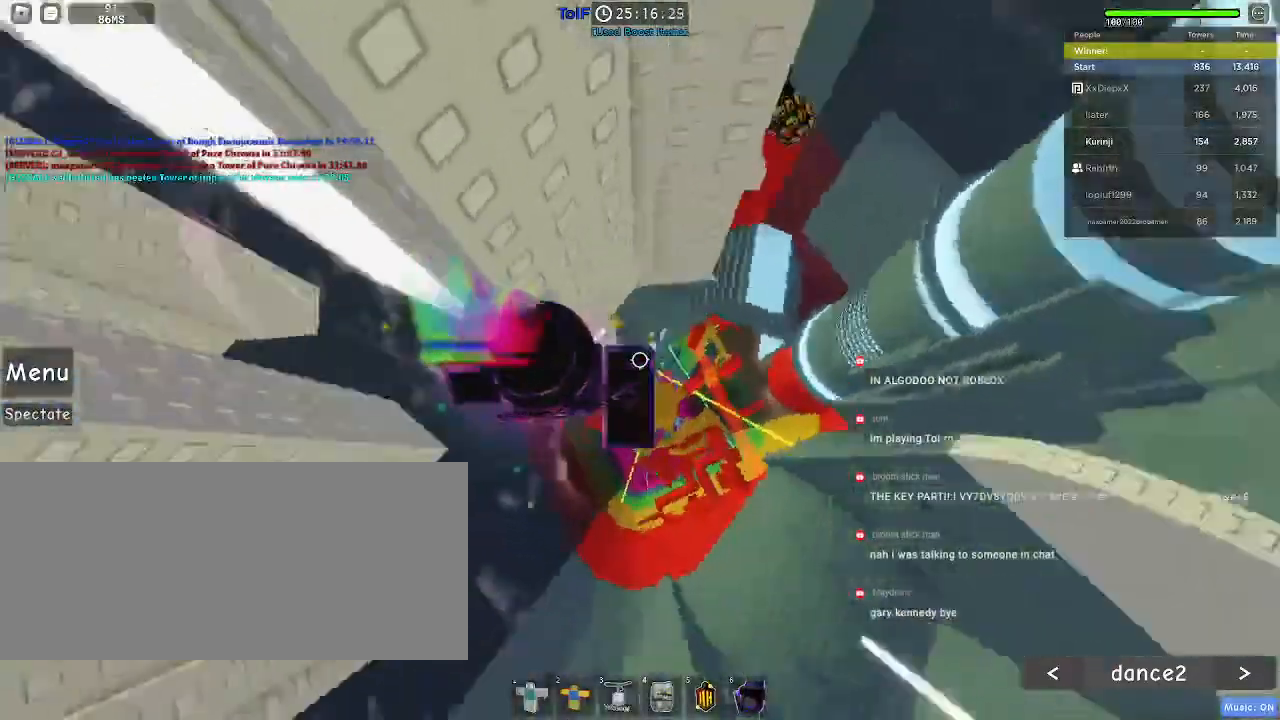
{"keys": [], "mouse": [], "events": [[84, "d", "up"], [417, "w", "up"]]}
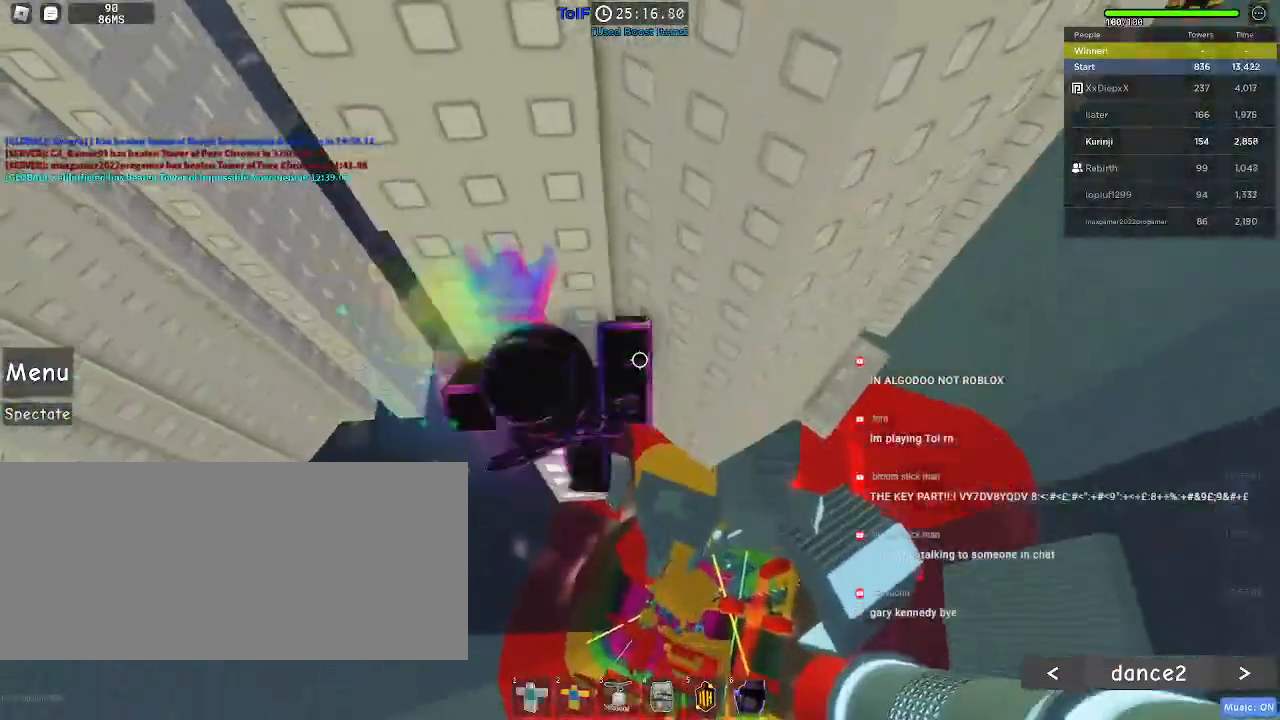
{"keys": ["d"], "mouse": ["right"], "events": [[50, "mouse_right", "down"], [50, "shift", "down"], [134, "shift", "up"], [300, "d", "down"], [317, "shift", "down"], [367, "space", "down"], [434, "shift", "up"], [484, "space", "up"]]}
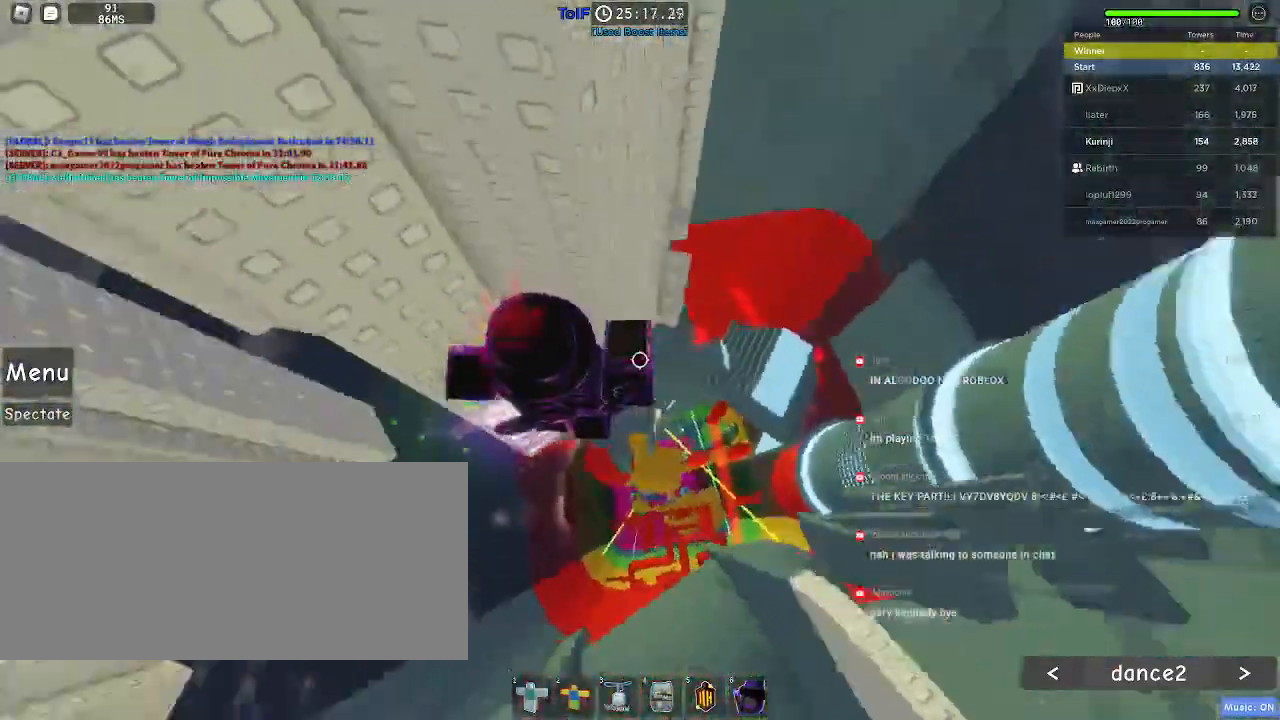
{"keys": [], "mouse": ["right"], "events": [[384, "w", "down"], [467, "w", "up"], [500, "d", "up"]]}
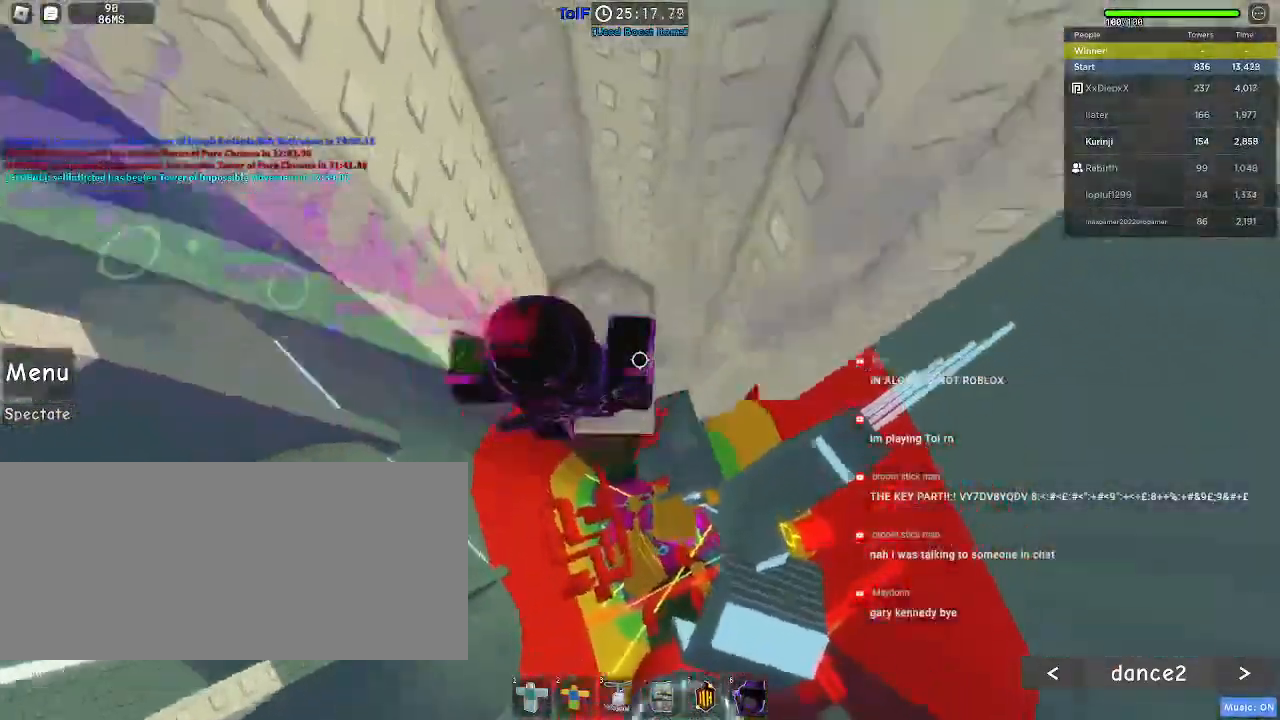
{"keys": [], "mouse": [], "events": [[34, "mouse_right", "up"], [217, "d", "down"], [250, "d", "up"]]}